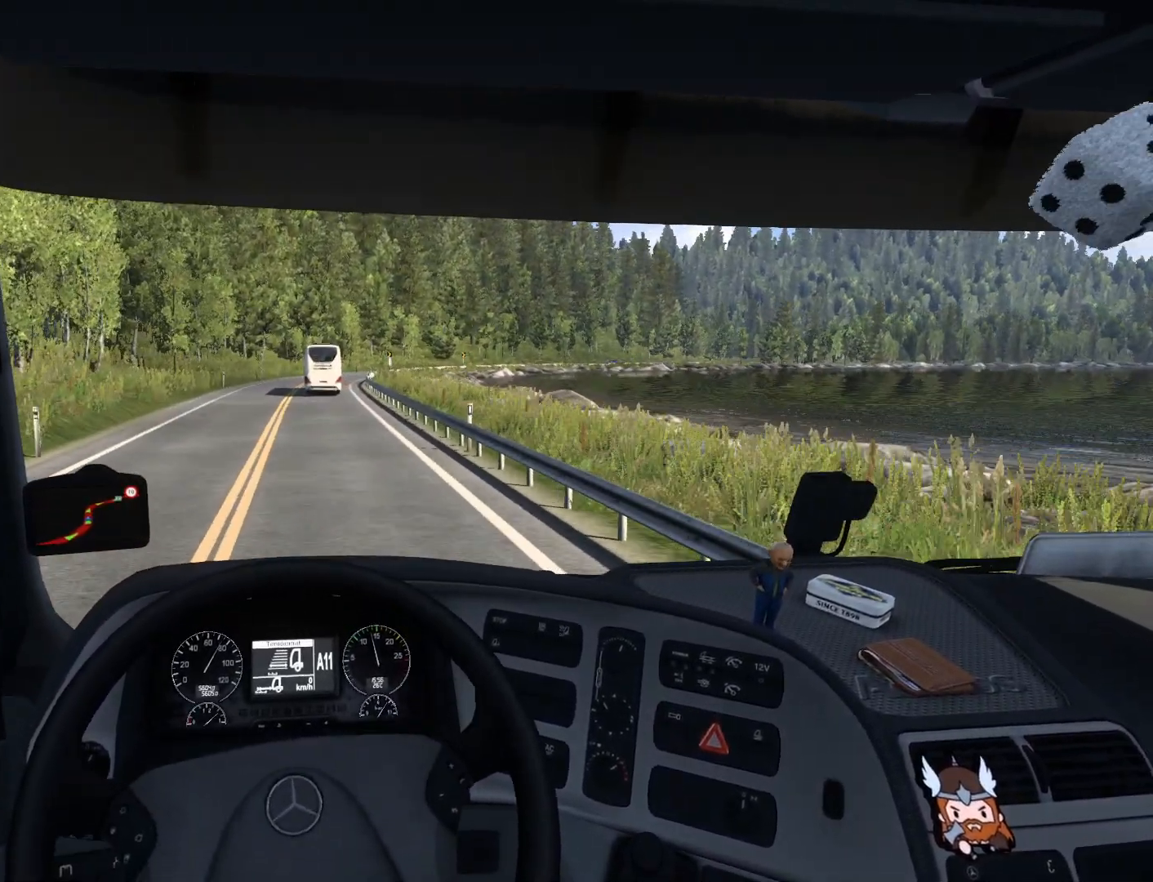
Gameplay with a controller (PlayStation layout); each line is a JSON object with the inputs held at the frame after it. "events" lists button and stick changes between this image and that frame as [ms after this image, input, new state], when the widget could be followed in between. Not read: right_stick.
{"buttons": ["R2"], "left_stick": "center", "events": [[150, "left_stick", "center"]]}
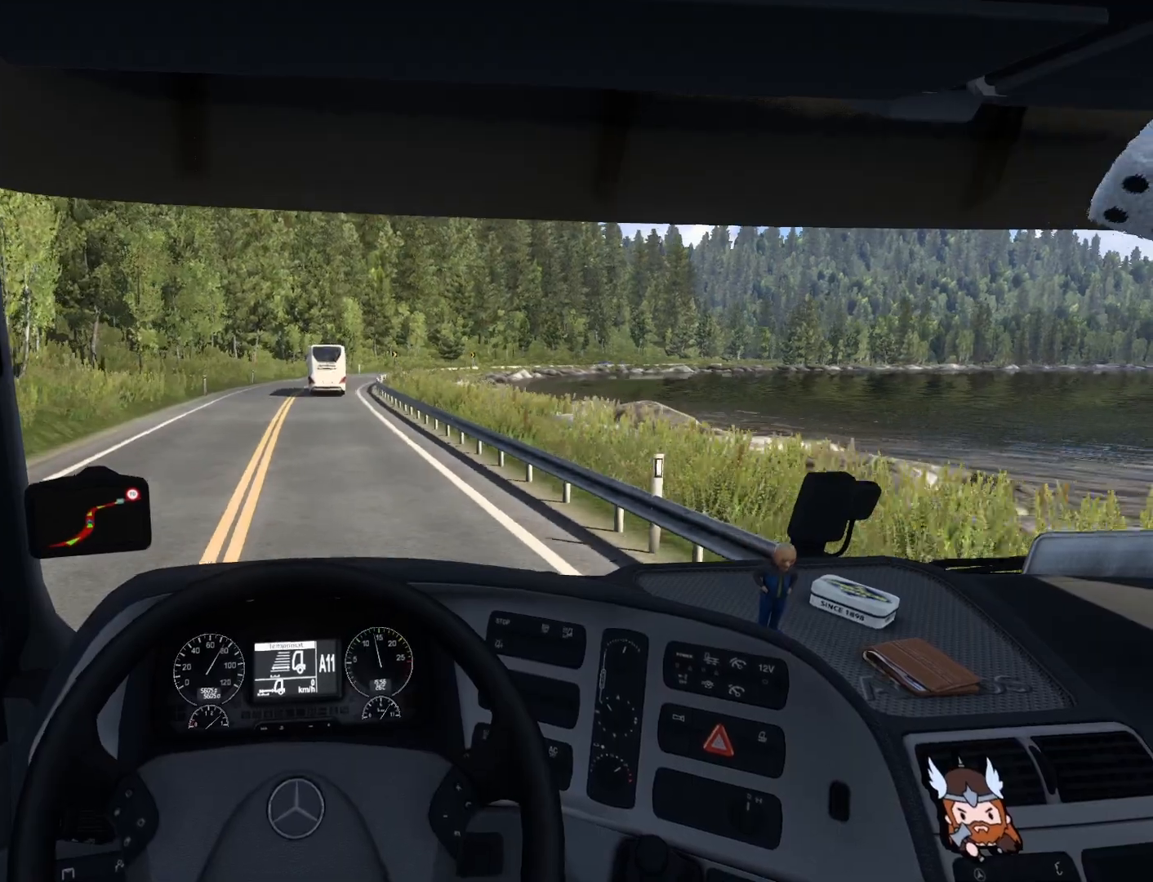
{"buttons": ["R2"], "left_stick": "center", "events": []}
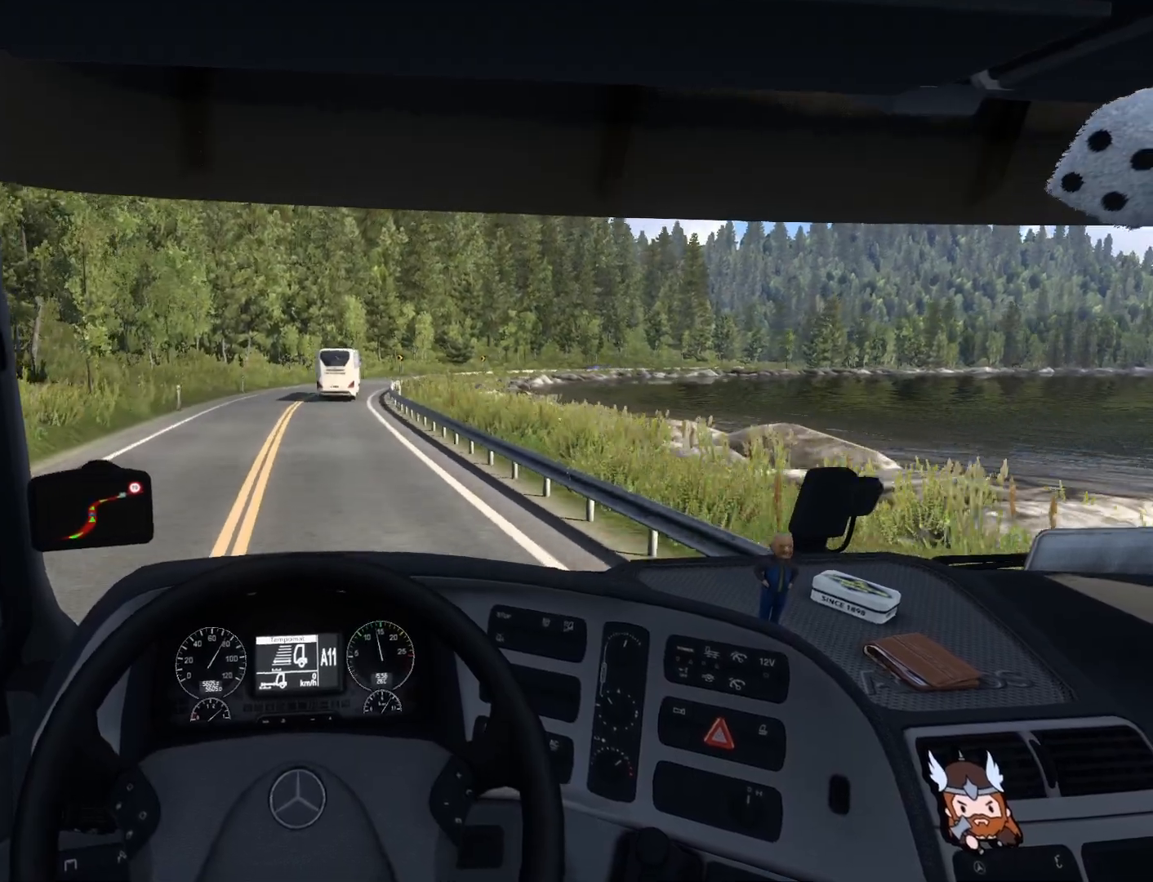
{"buttons": ["R2"], "left_stick": "center", "events": []}
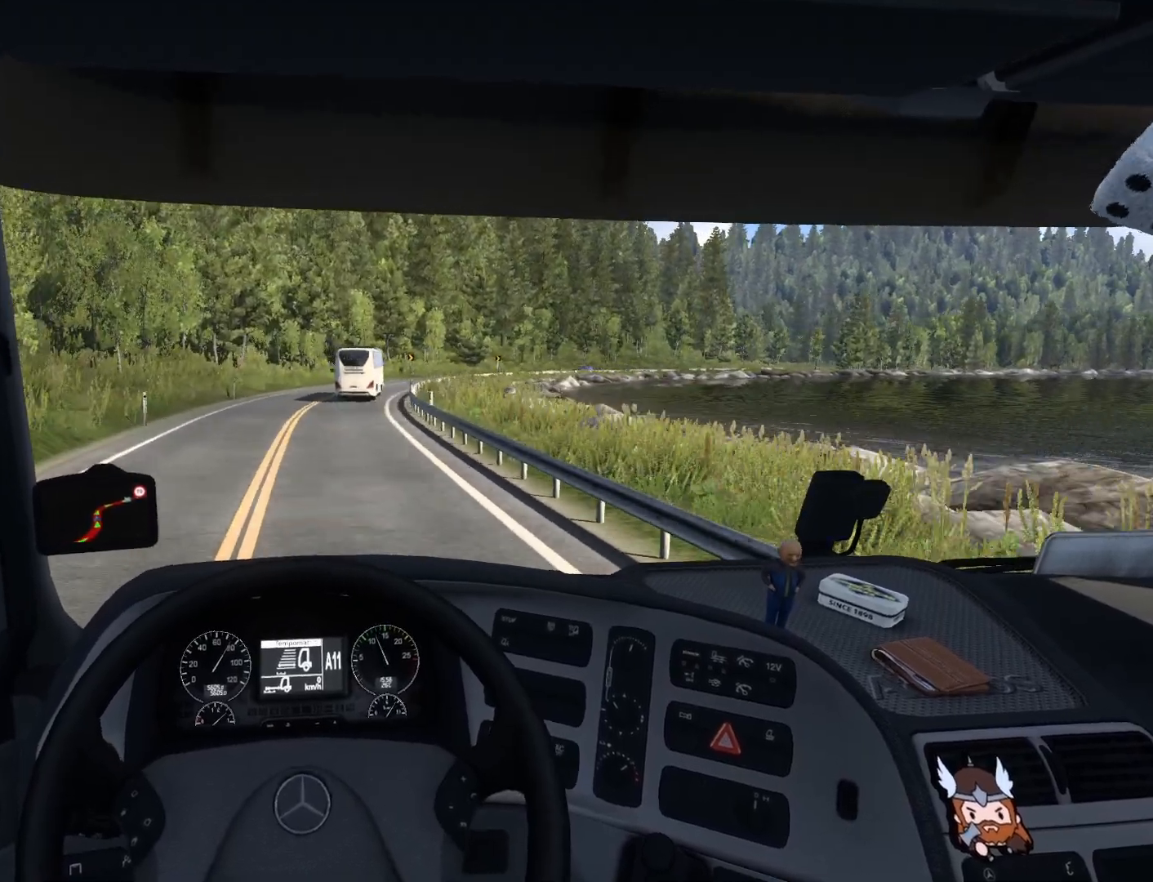
{"buttons": [], "left_stick": "center", "events": [[433, "R2", "up"]]}
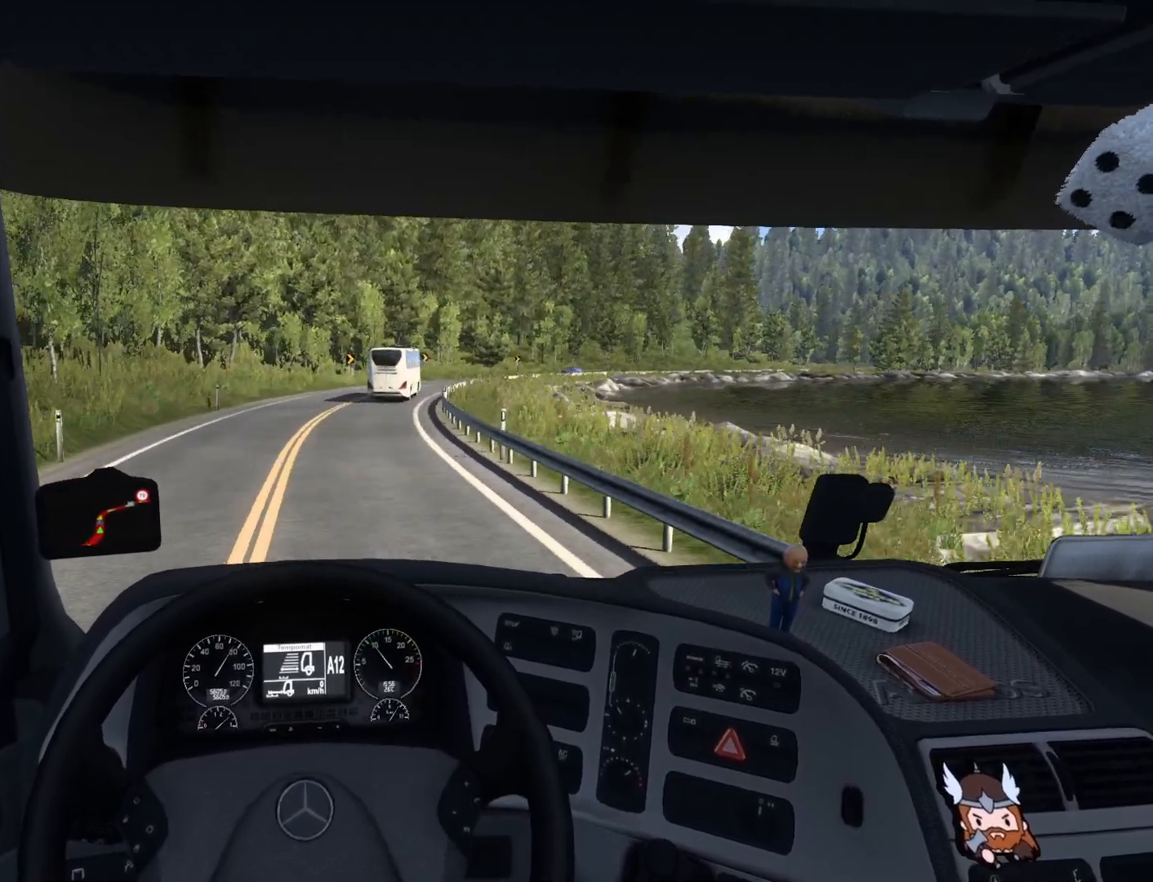
{"buttons": [], "left_stick": "right", "events": [[367, "left_stick", "right"]]}
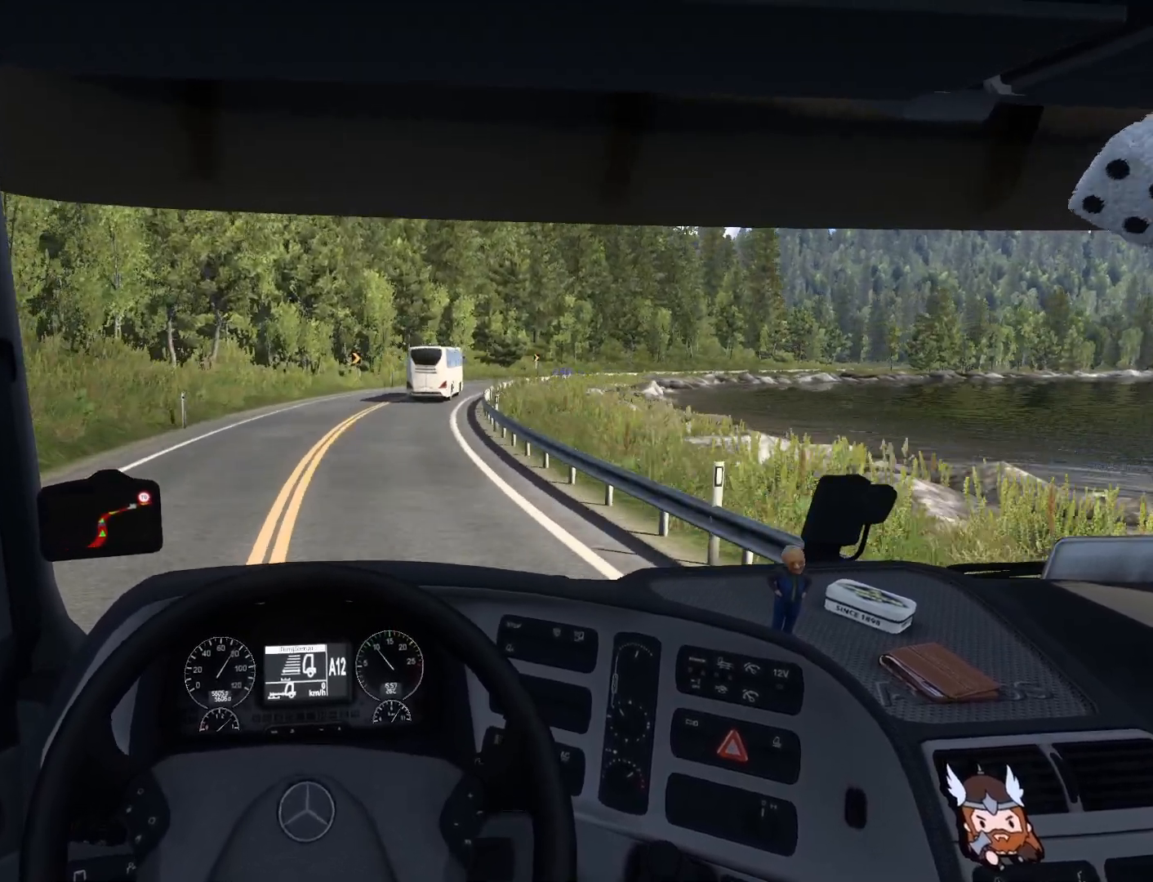
{"buttons": [], "left_stick": "right", "events": []}
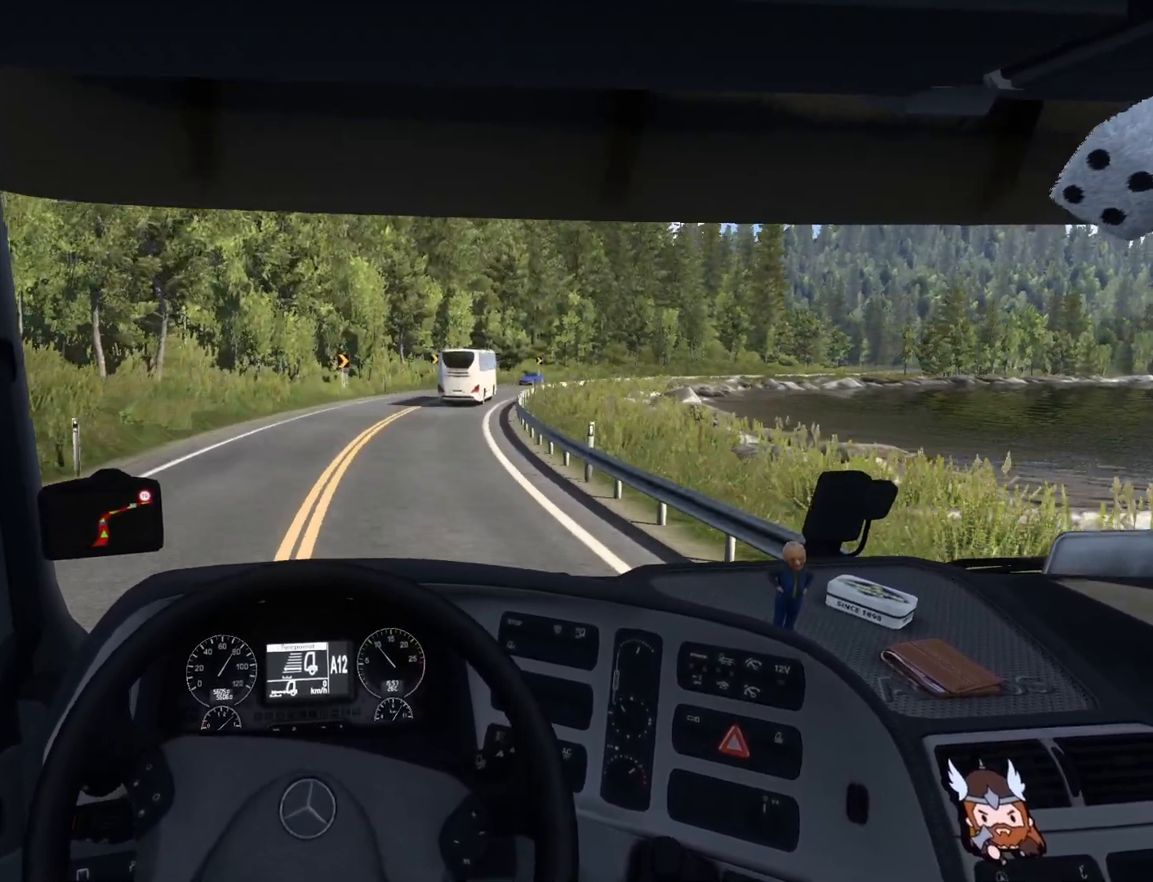
{"buttons": [], "left_stick": "right", "events": []}
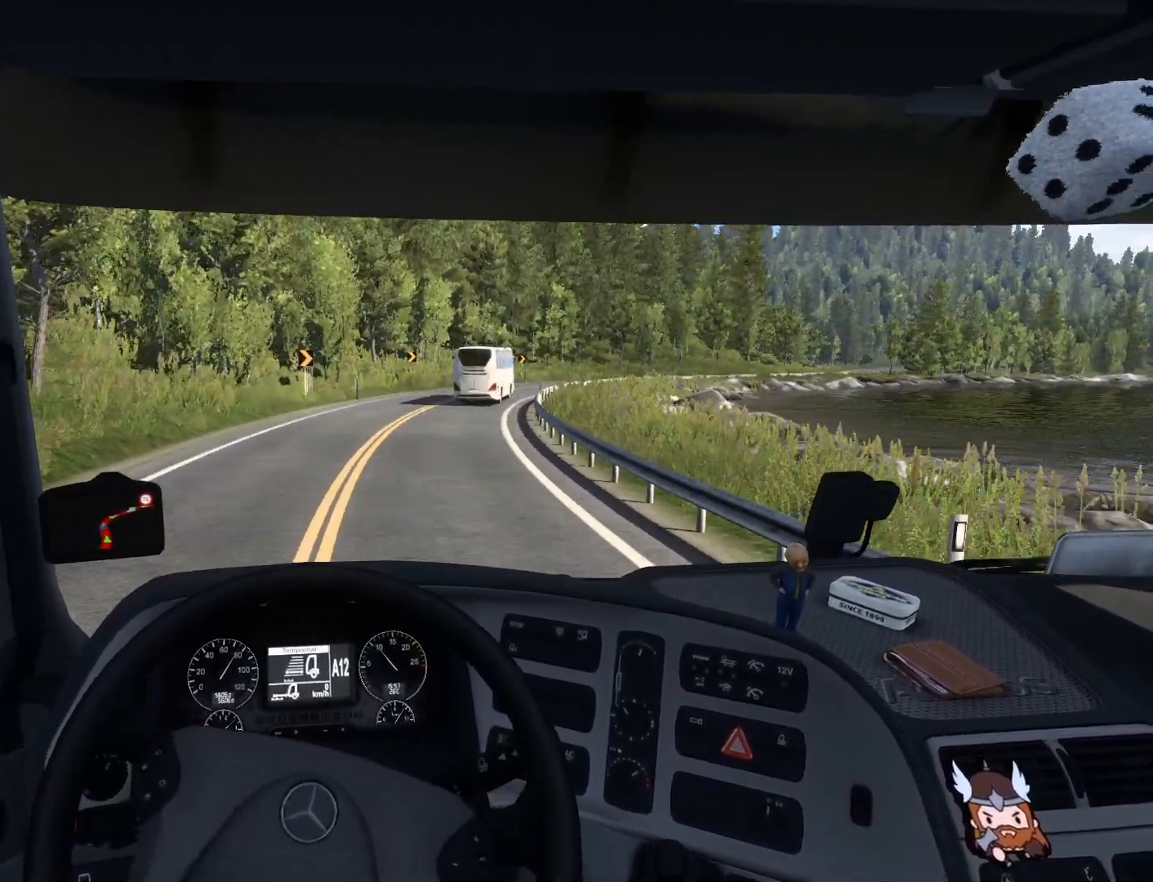
{"buttons": [], "left_stick": "right", "events": []}
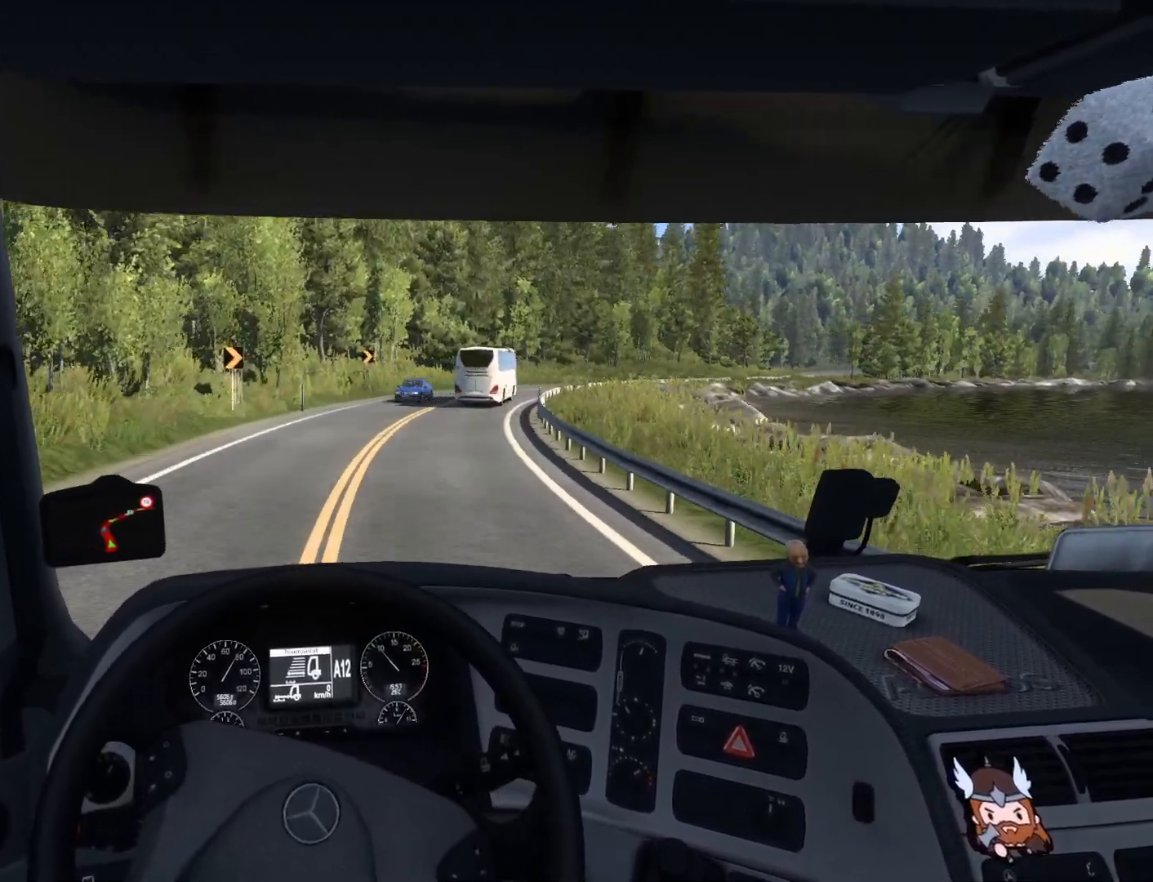
{"buttons": ["R2"], "left_stick": "right", "events": [[200, "R2", "down"]]}
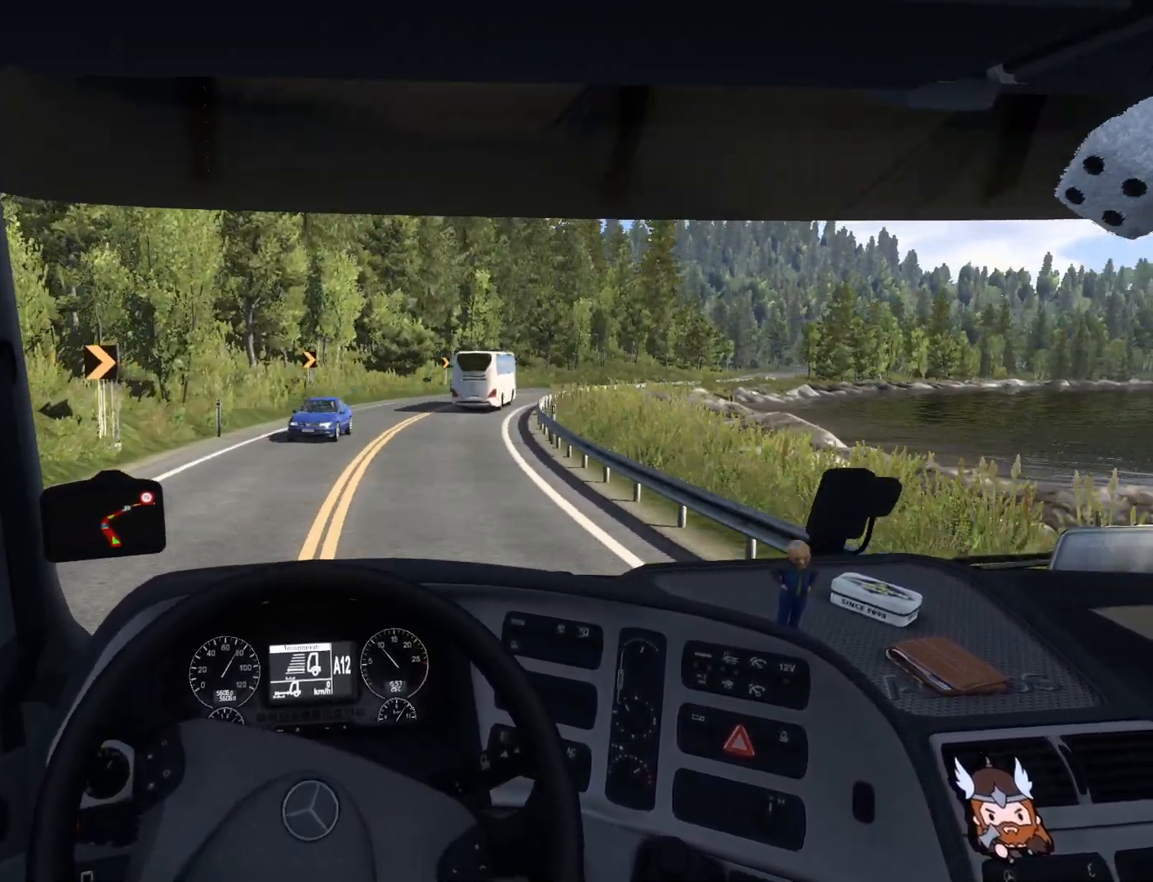
{"buttons": ["R2"], "left_stick": "right", "events": []}
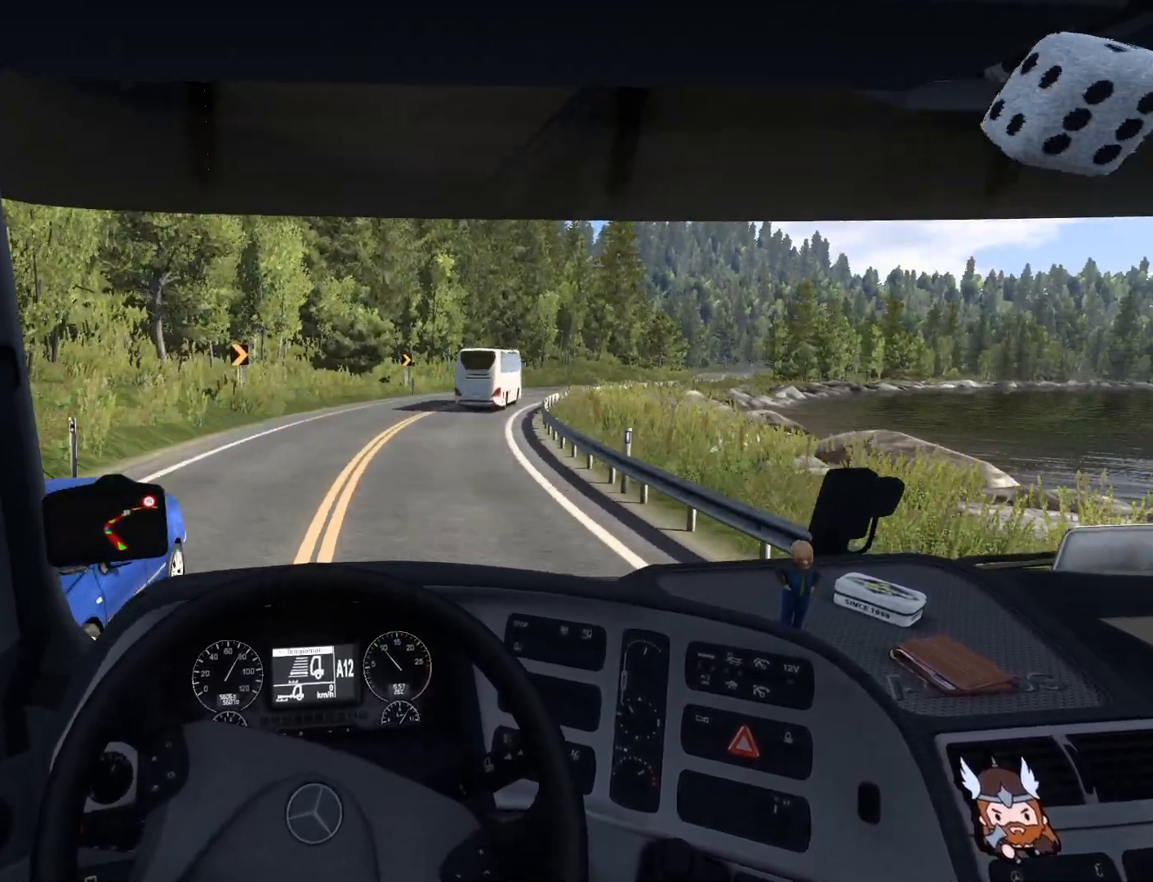
{"buttons": ["R2"], "left_stick": "right", "events": []}
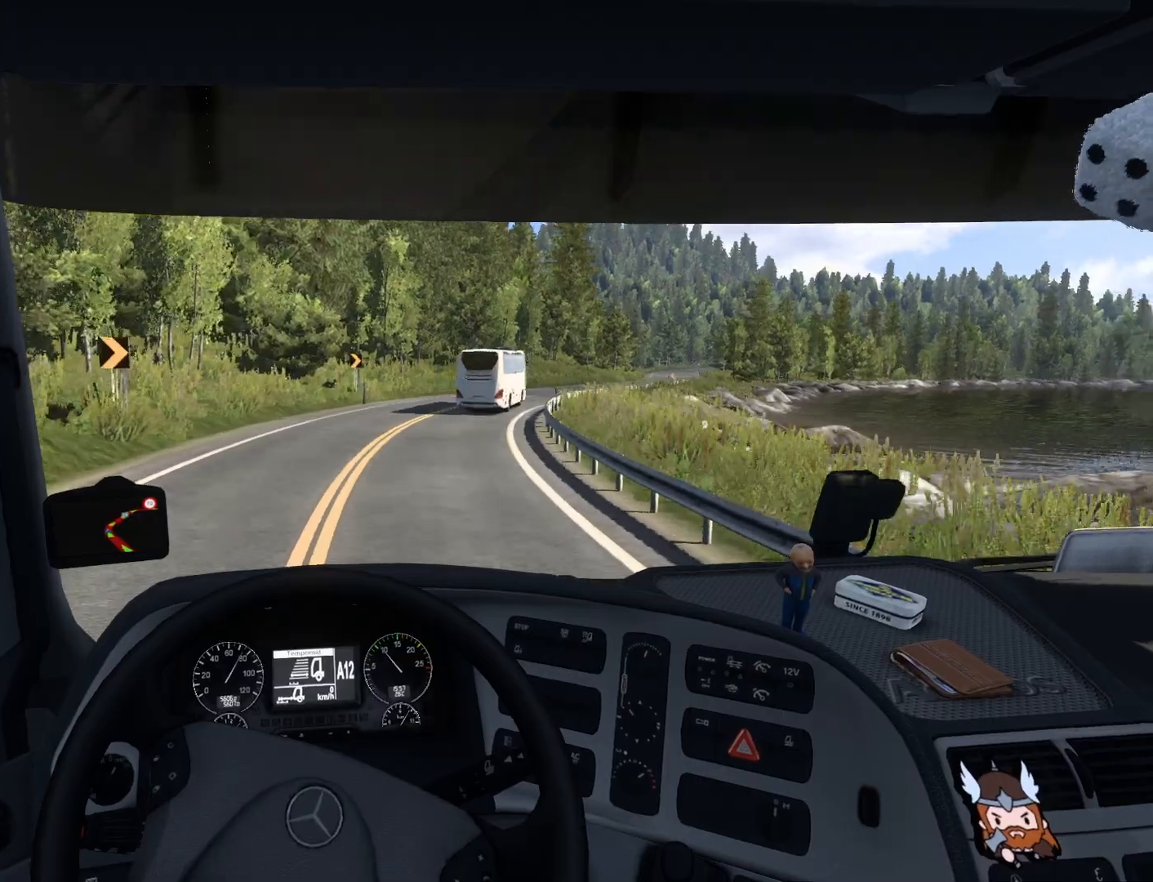
{"buttons": [], "left_stick": "right", "events": [[50, "R2", "up"]]}
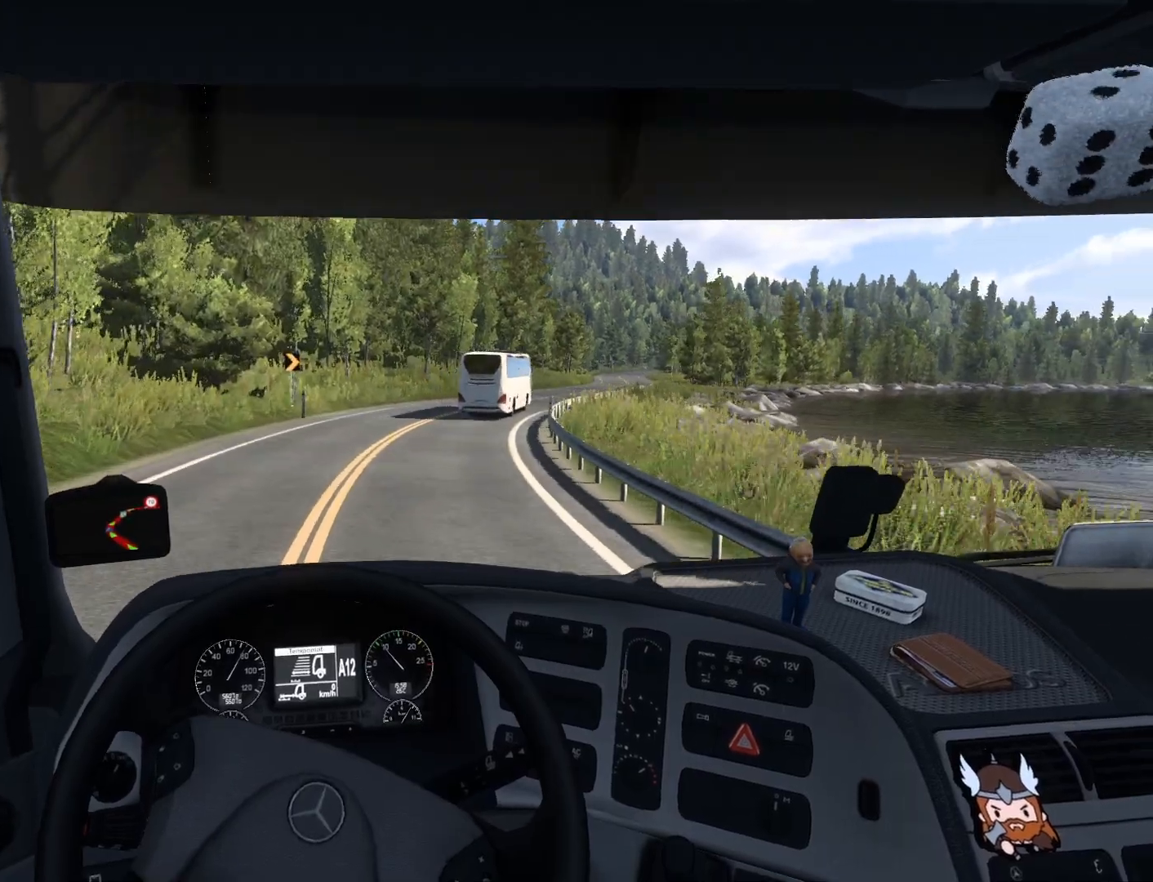
{"buttons": [], "left_stick": "right", "events": []}
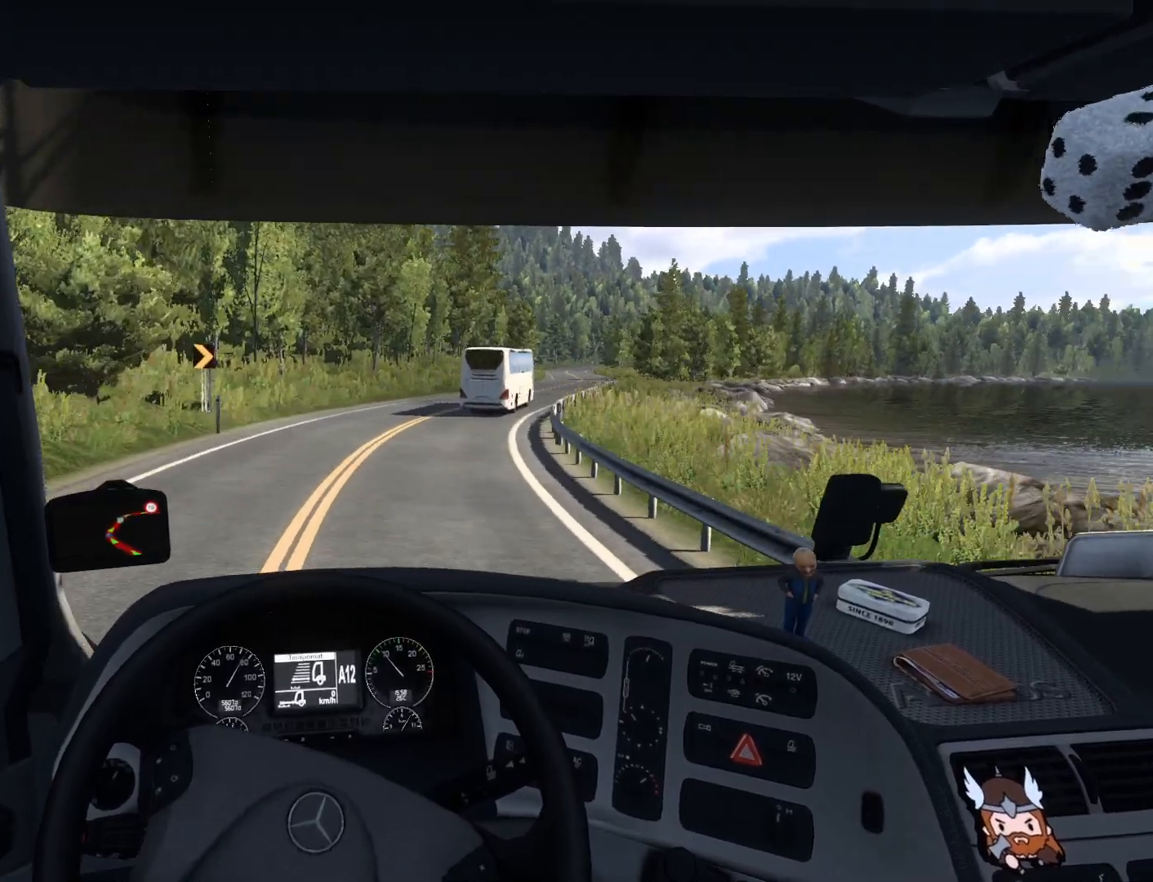
{"buttons": [], "left_stick": "right", "events": []}
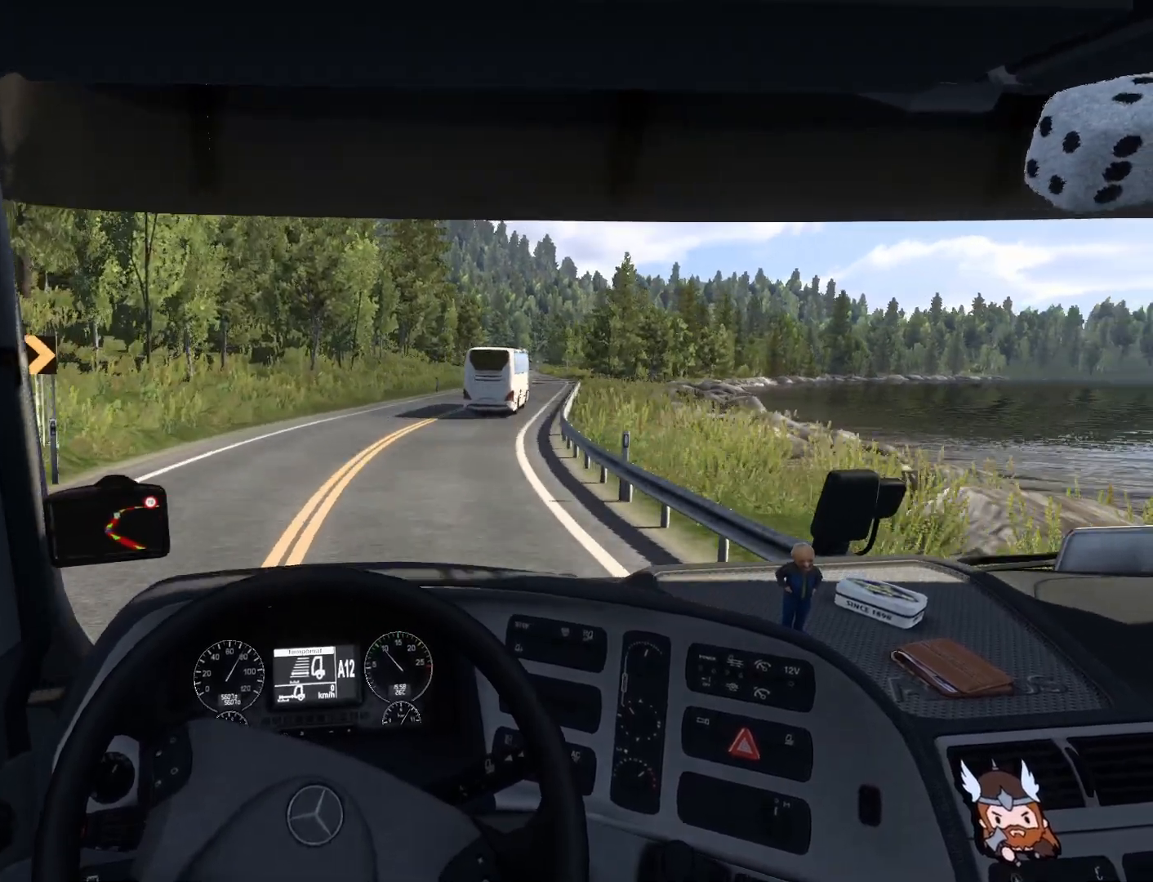
{"buttons": [], "left_stick": "right", "events": []}
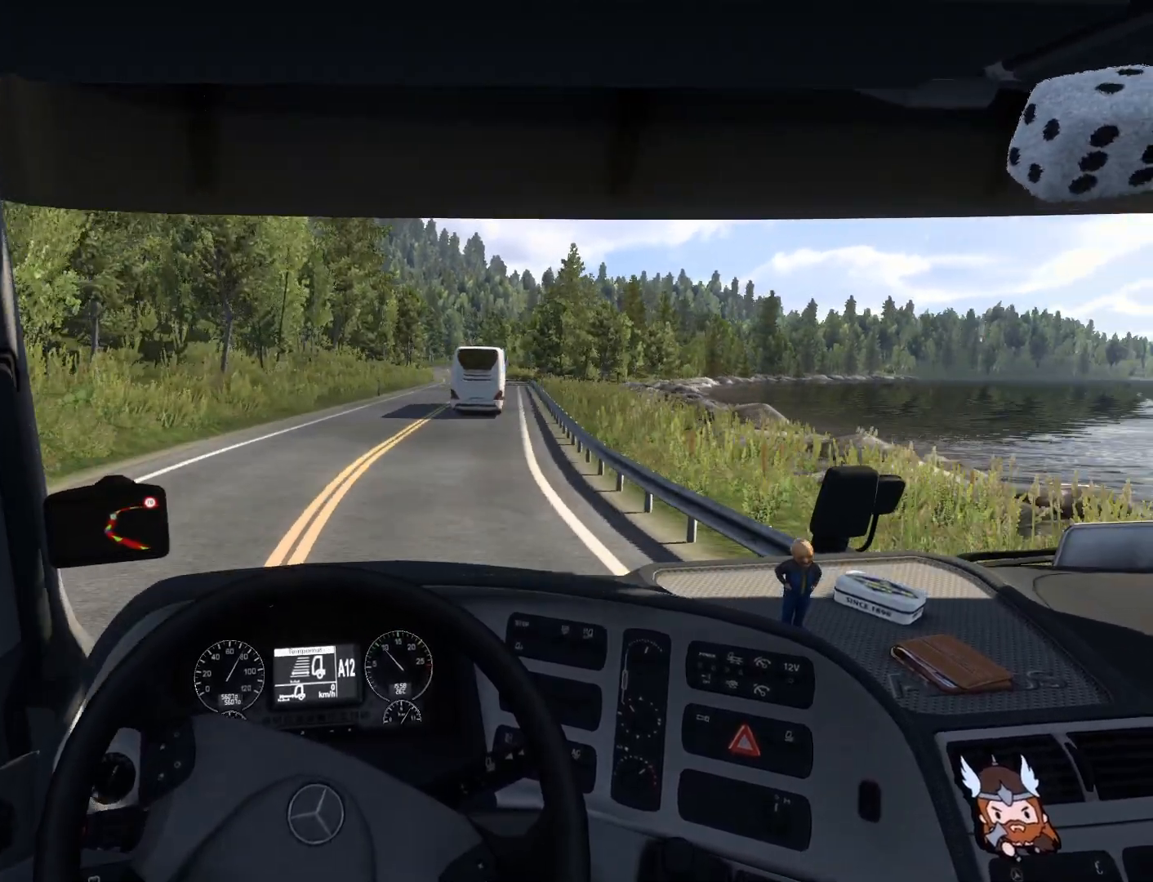
{"buttons": [], "left_stick": "right", "events": []}
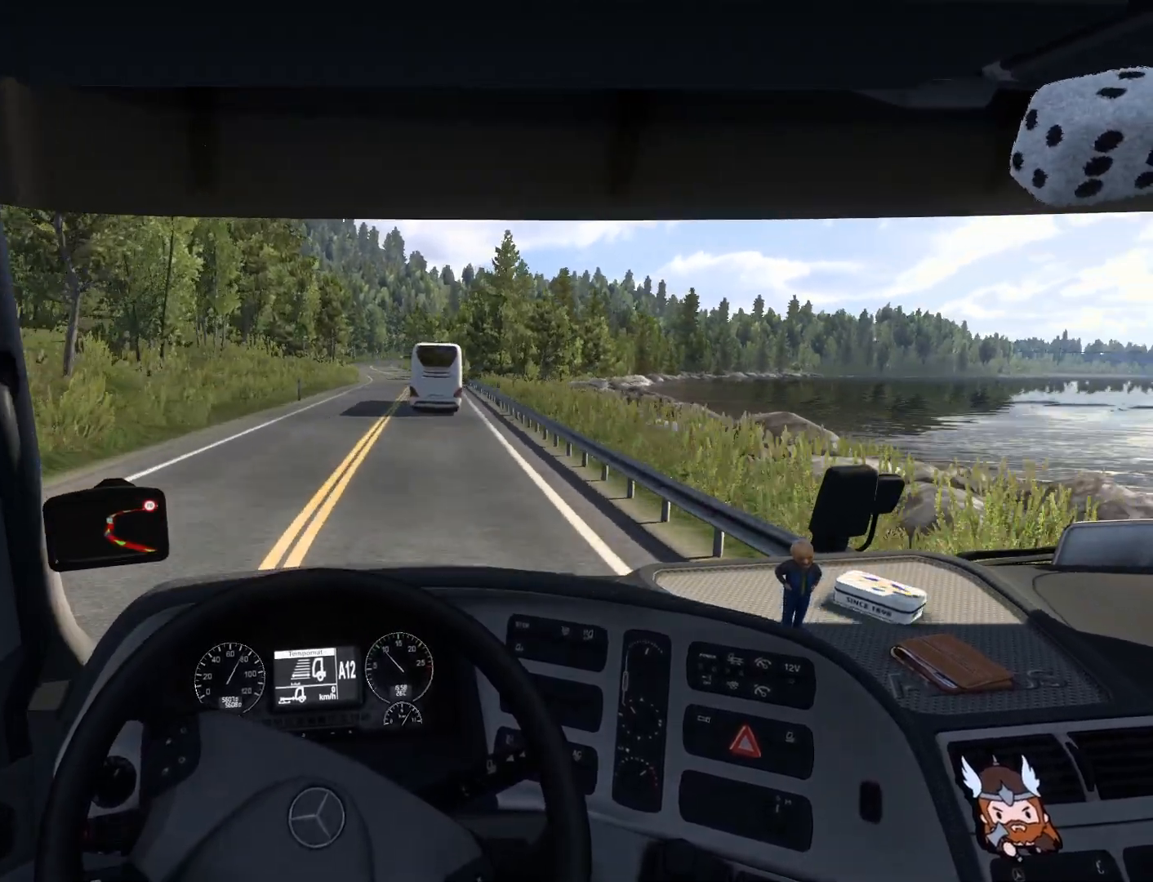
{"buttons": [], "left_stick": "center", "events": [[150, "left_stick", "center"]]}
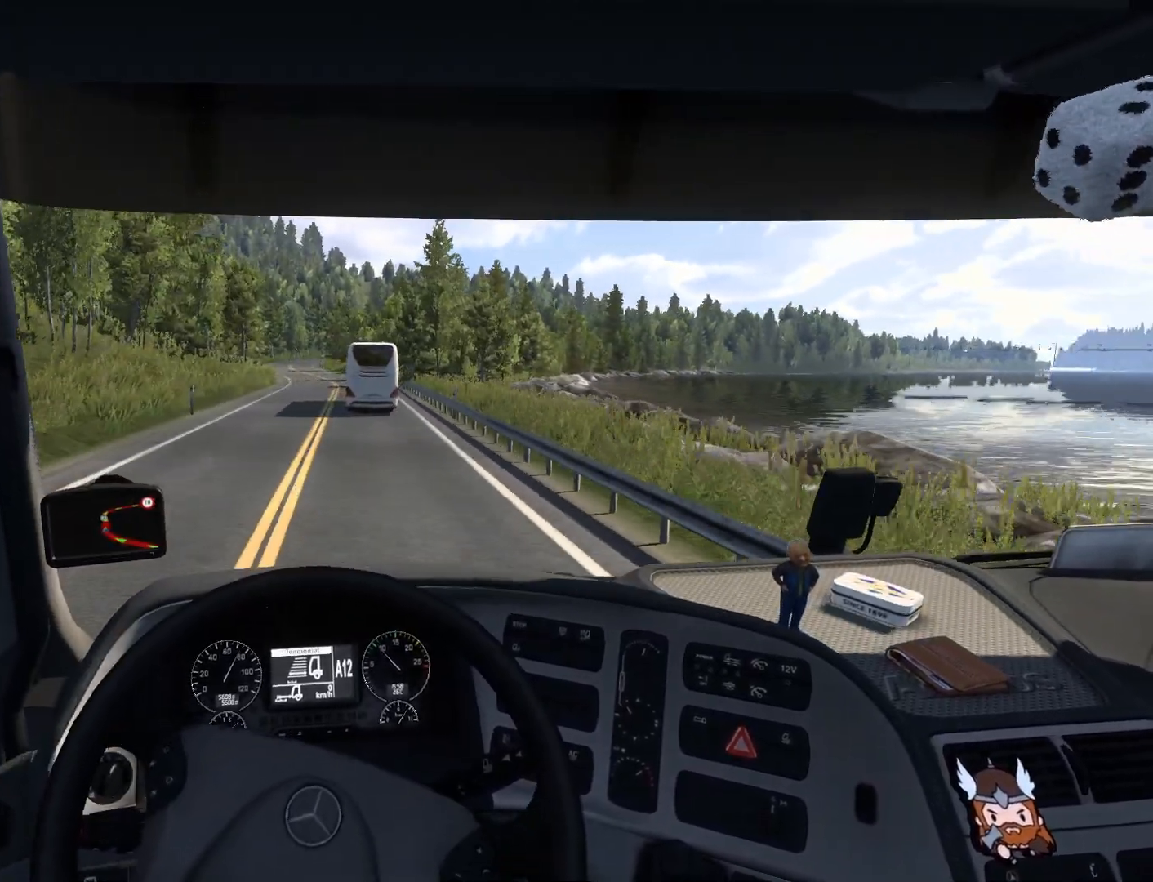
{"buttons": [], "left_stick": "center", "events": []}
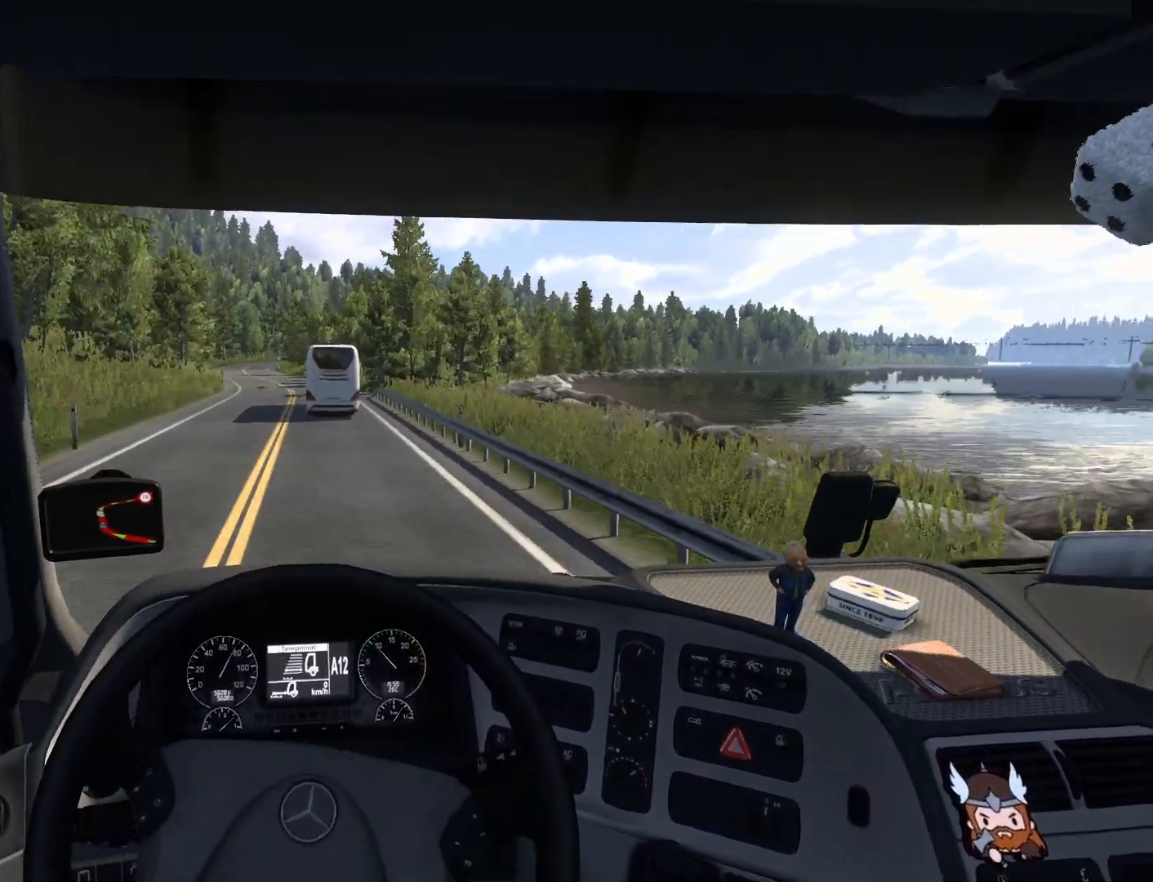
{"buttons": ["R2"], "left_stick": "center", "events": [[17, "R2", "down"], [117, "left_stick", "left"], [250, "left_stick", "center"]]}
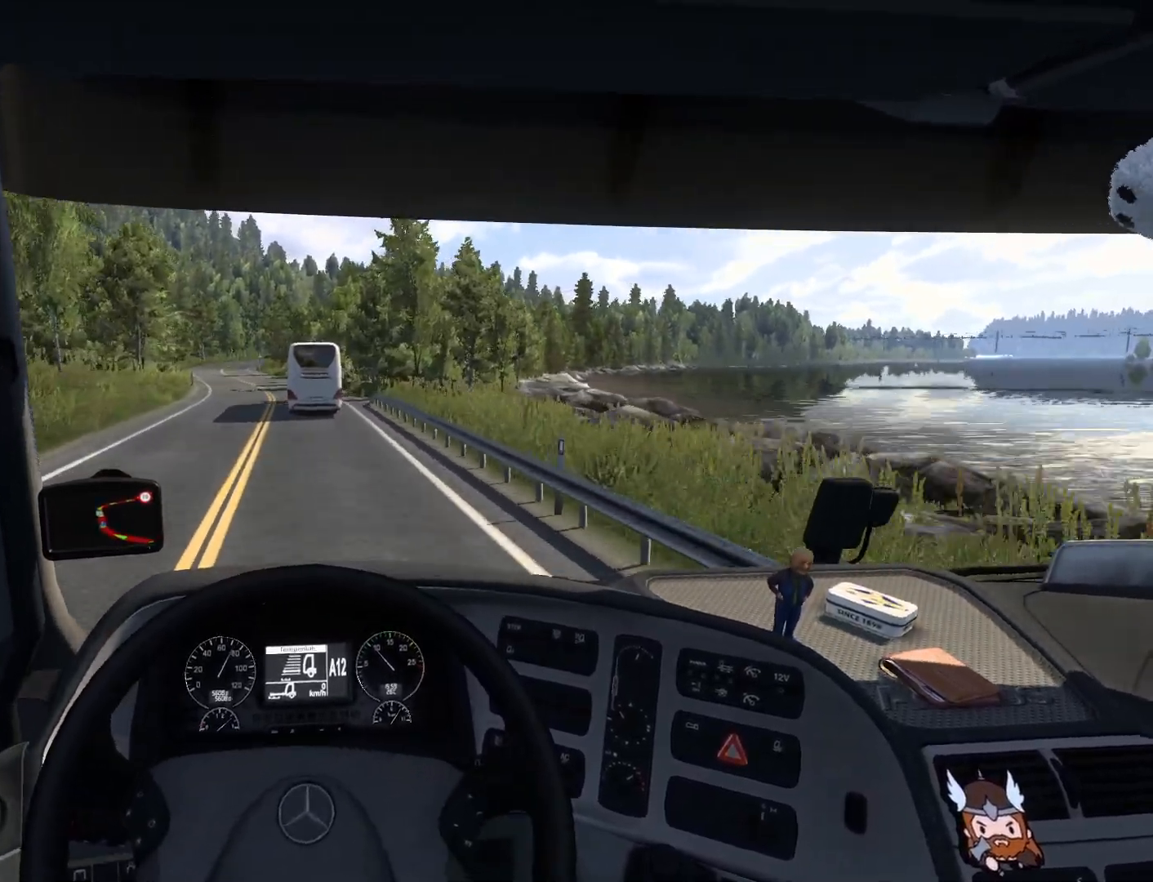
{"buttons": ["R2"], "left_stick": "center", "events": []}
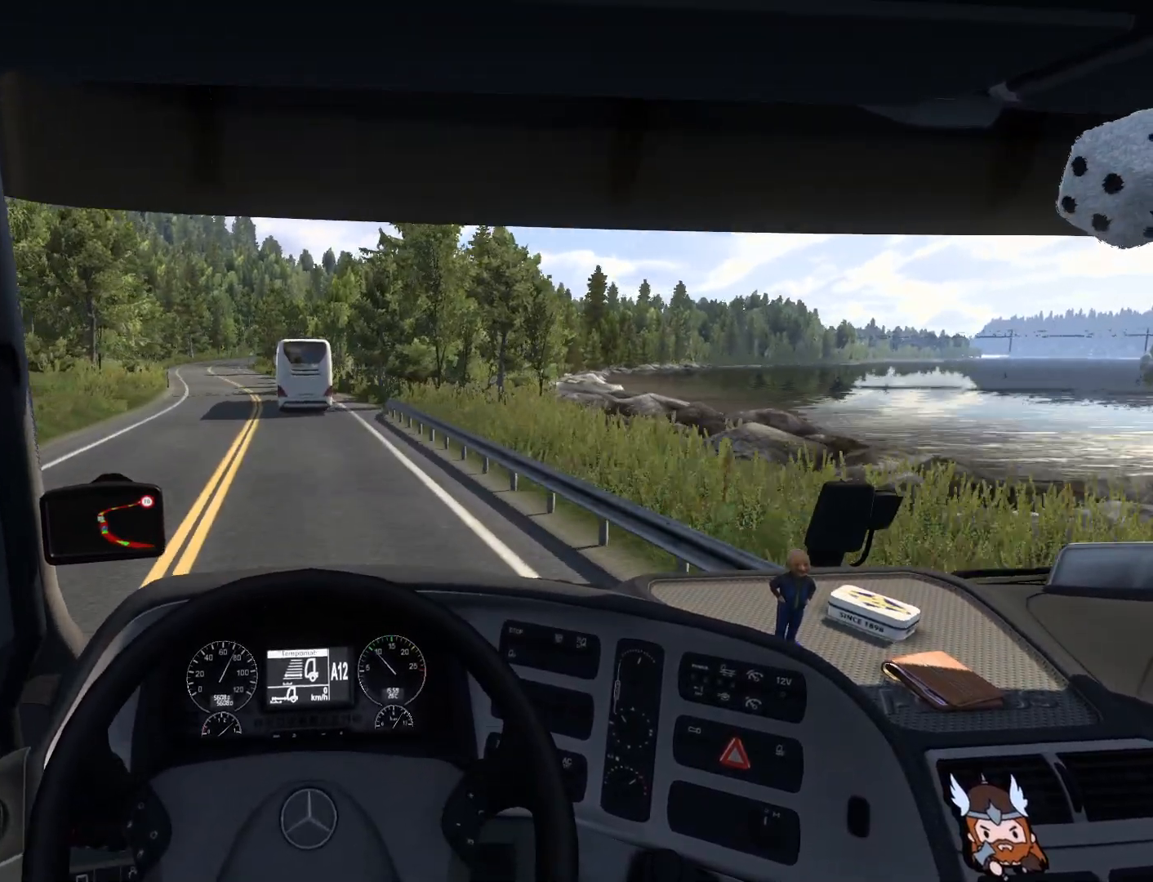
{"buttons": ["R2"], "left_stick": "center", "events": []}
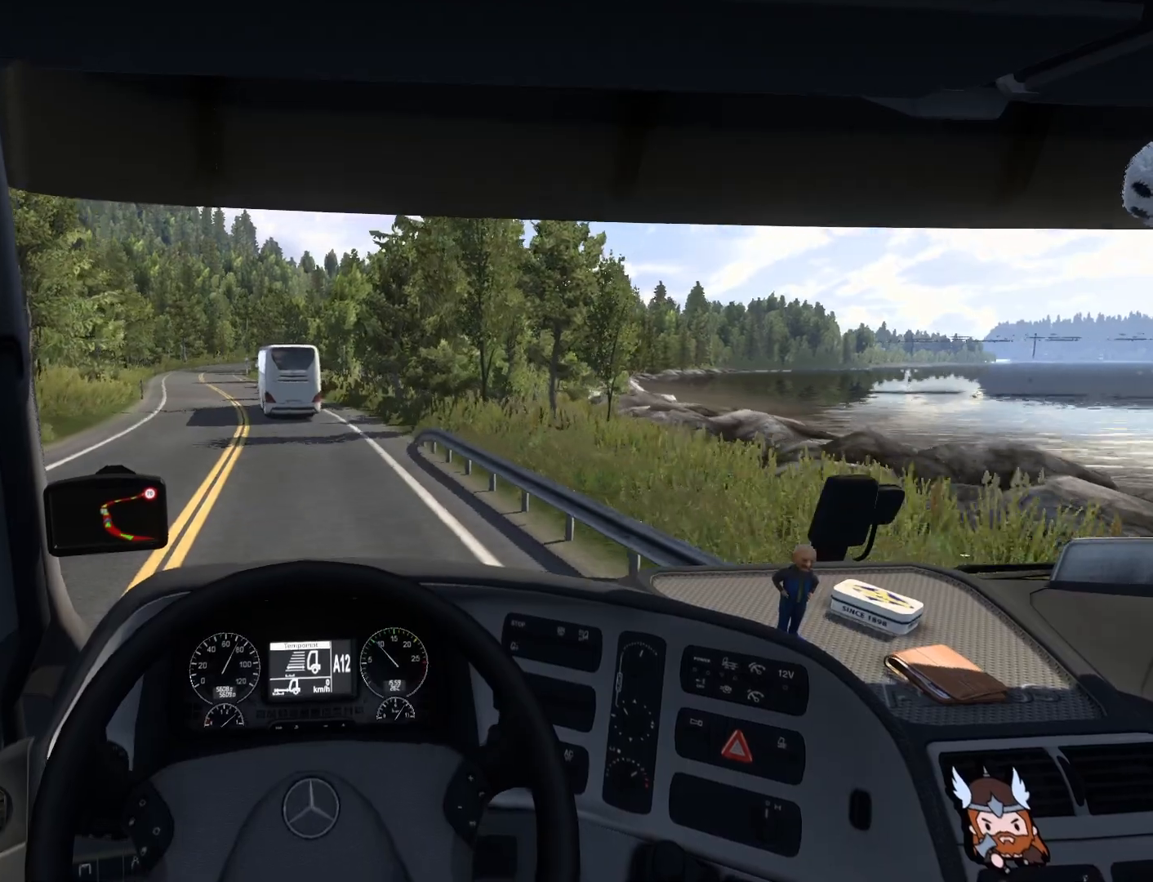
{"buttons": ["R2"], "left_stick": "center", "events": []}
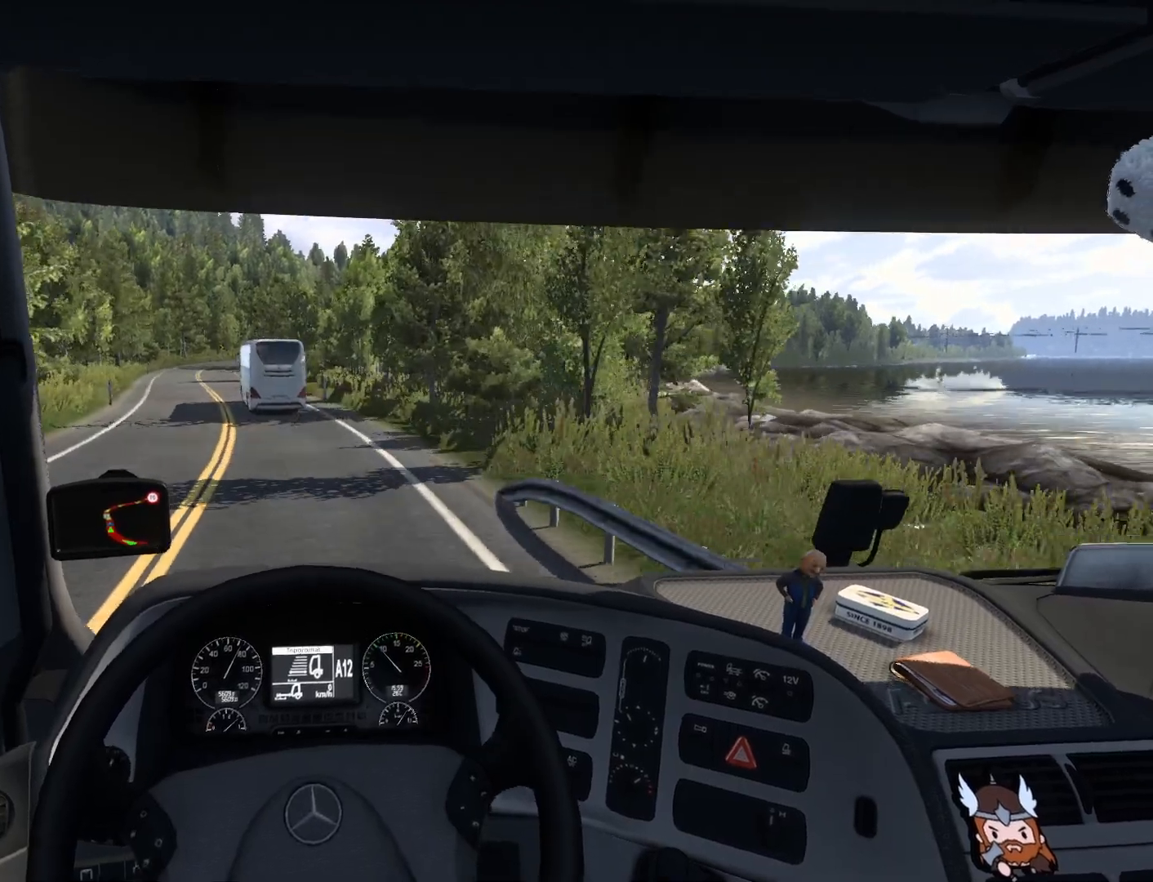
{"buttons": ["R2"], "left_stick": "left", "events": [[183, "left_stick", "left"]]}
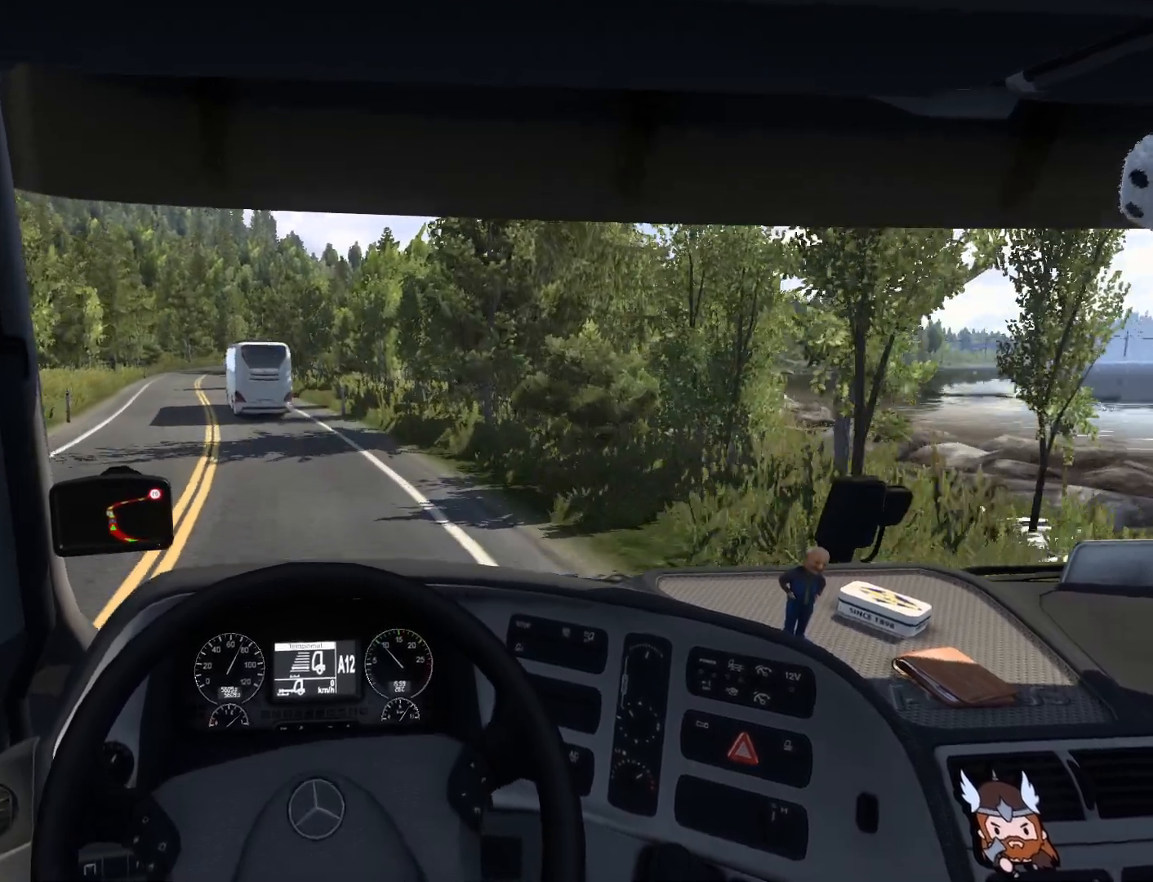
{"buttons": ["R2"], "left_stick": "left", "events": []}
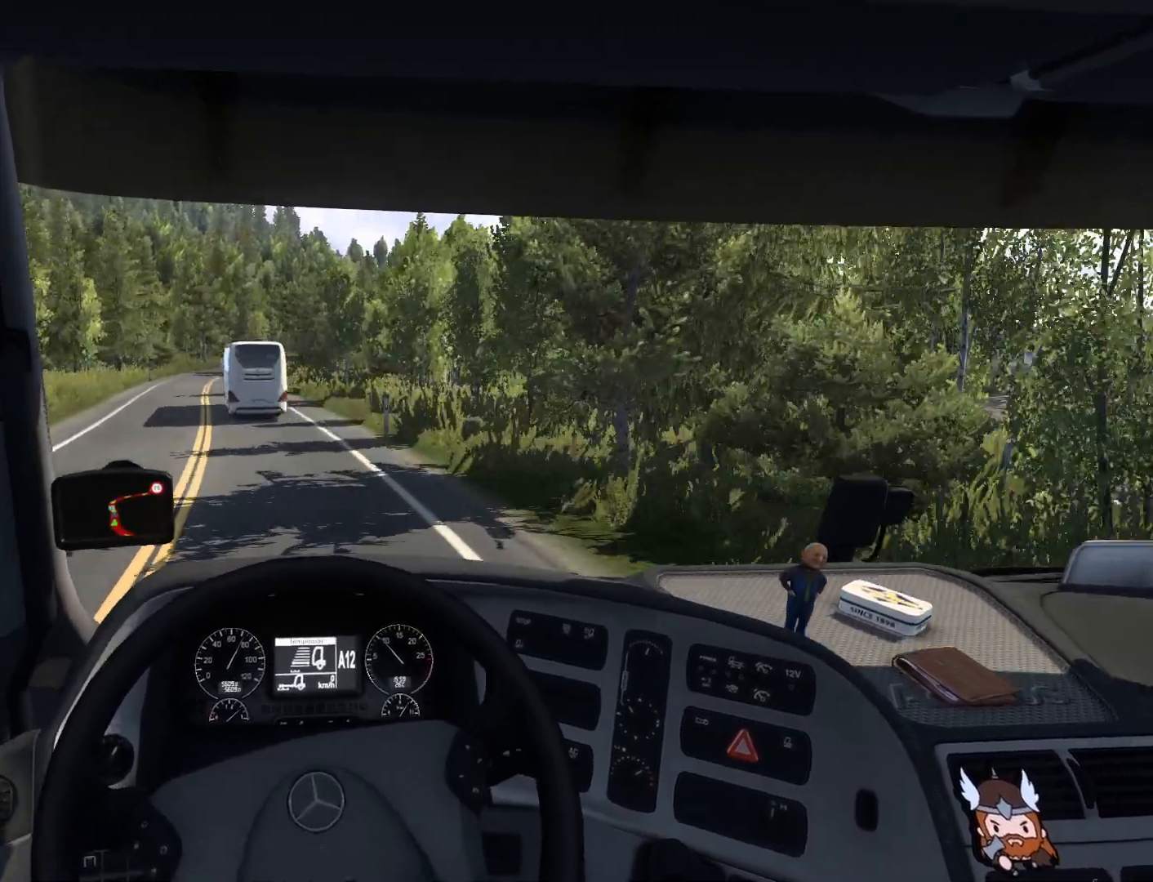
{"buttons": ["R2"], "left_stick": "left", "events": []}
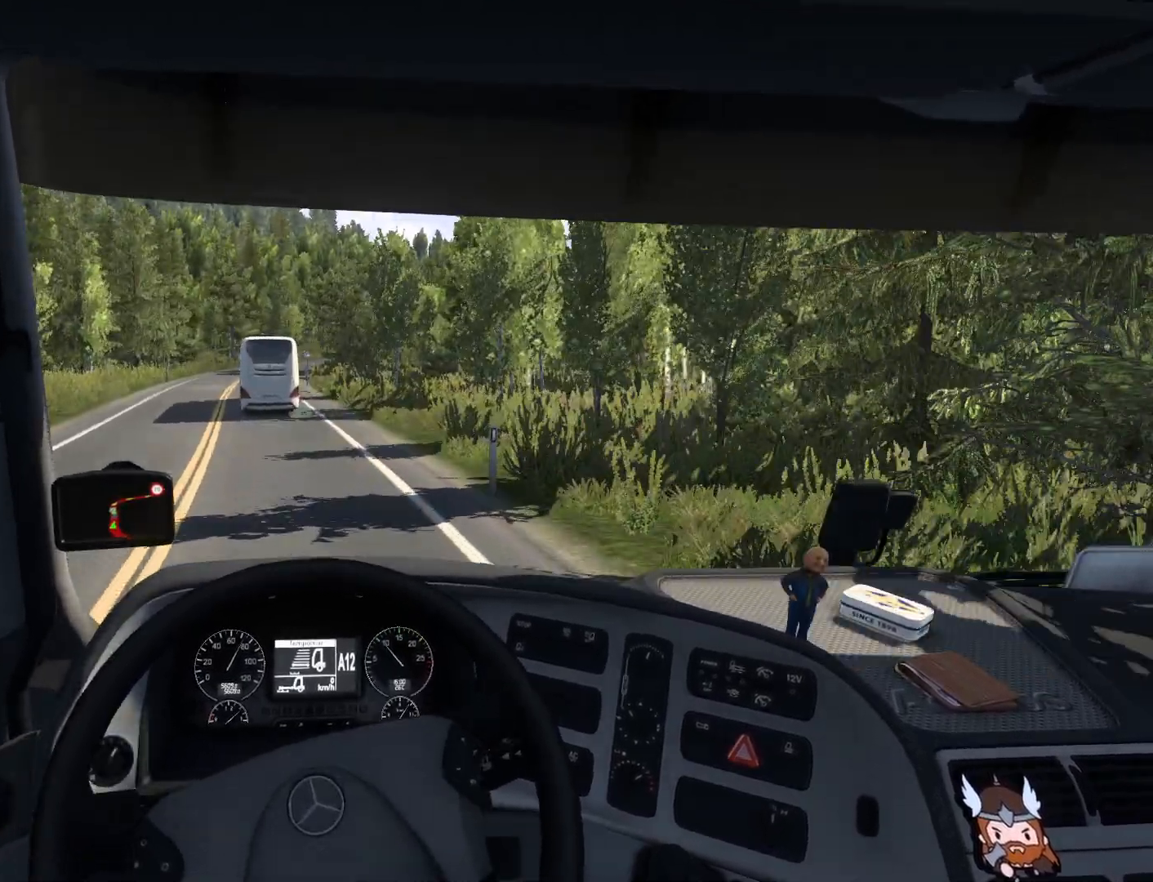
{"buttons": ["R2"], "left_stick": "center", "events": [[350, "left_stick", "center"]]}
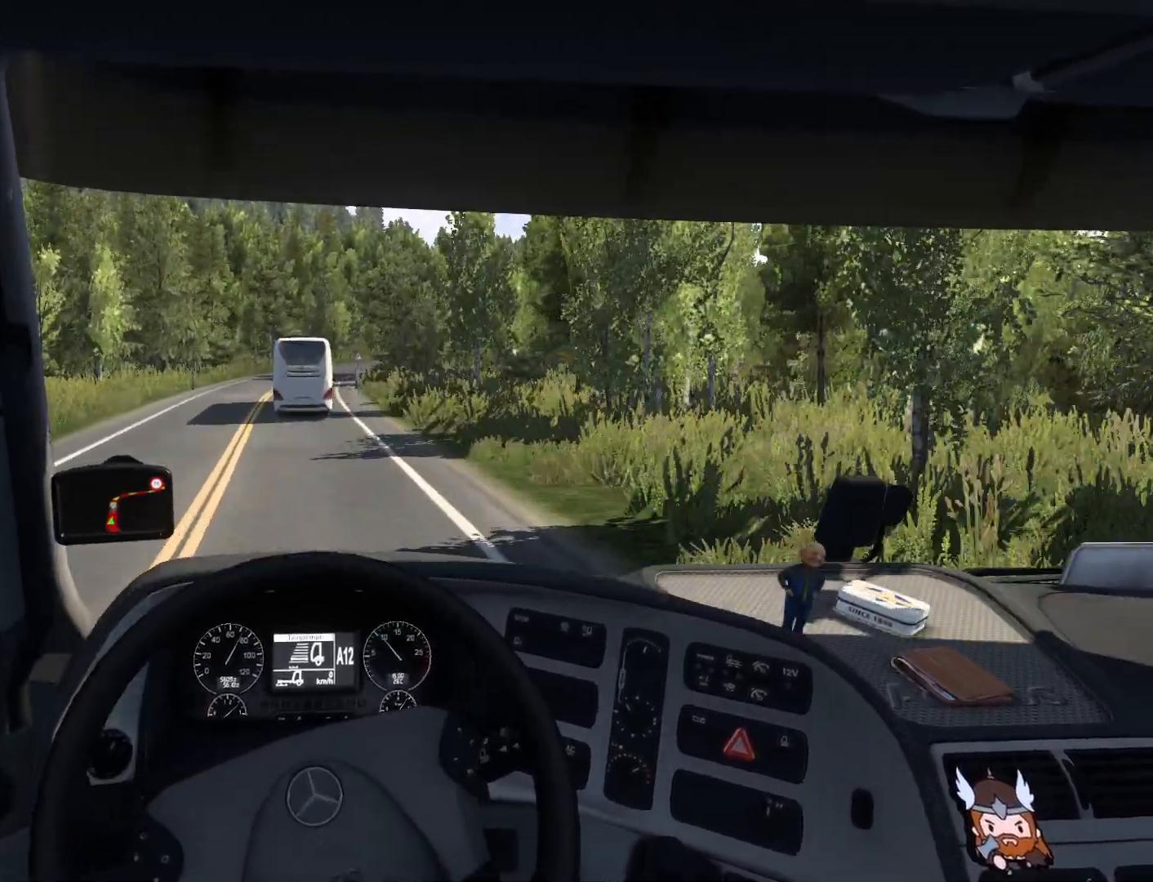
{"buttons": ["R2"], "left_stick": "center", "events": []}
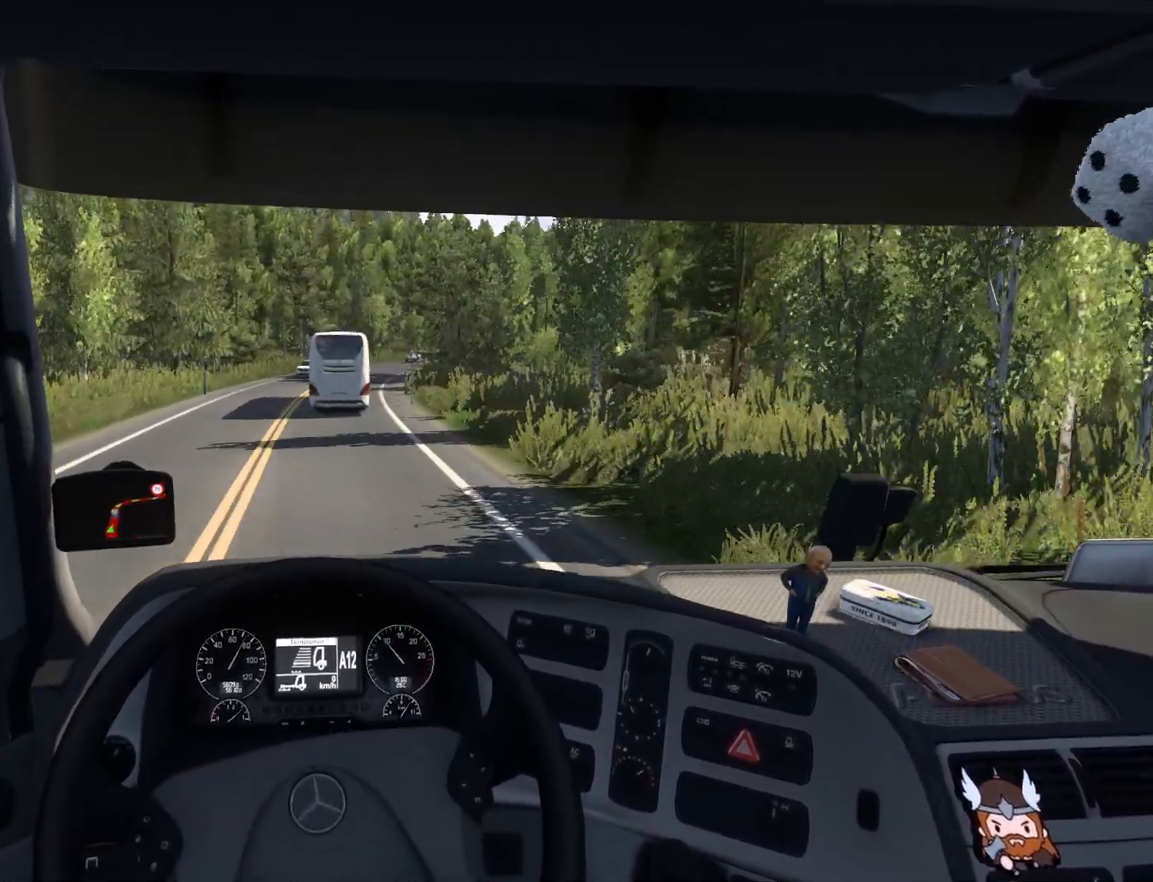
{"buttons": ["R2"], "left_stick": "center", "events": []}
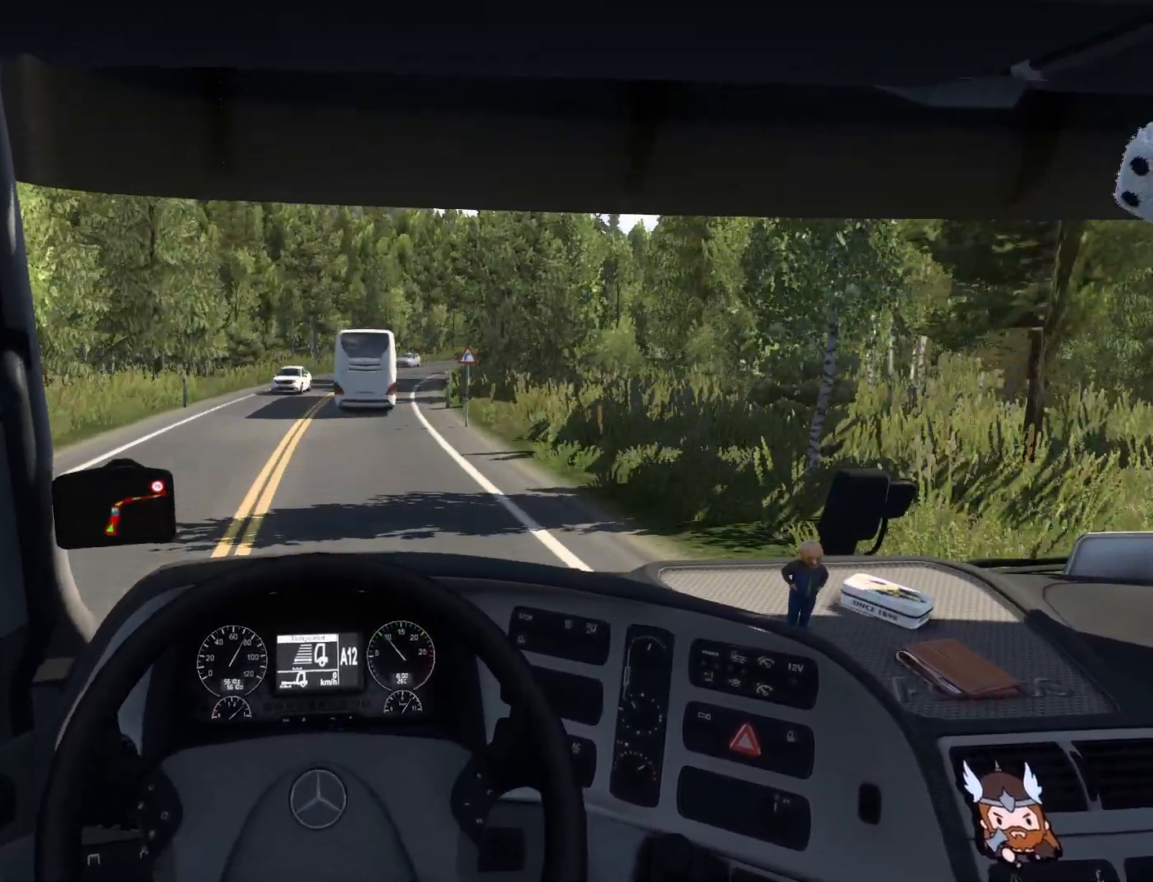
{"buttons": ["R2"], "left_stick": "center", "events": []}
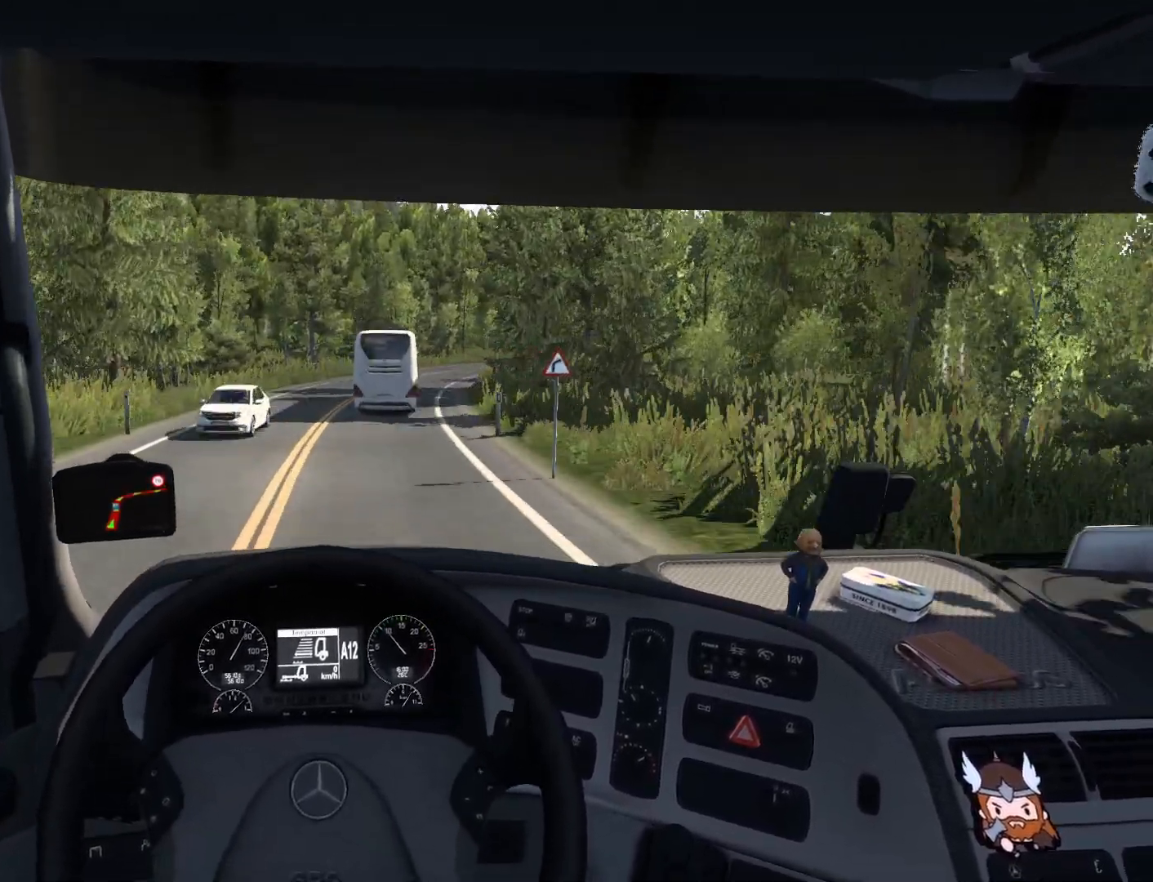
{"buttons": ["R2"], "left_stick": "right", "events": [[67, "left_stick", "right"]]}